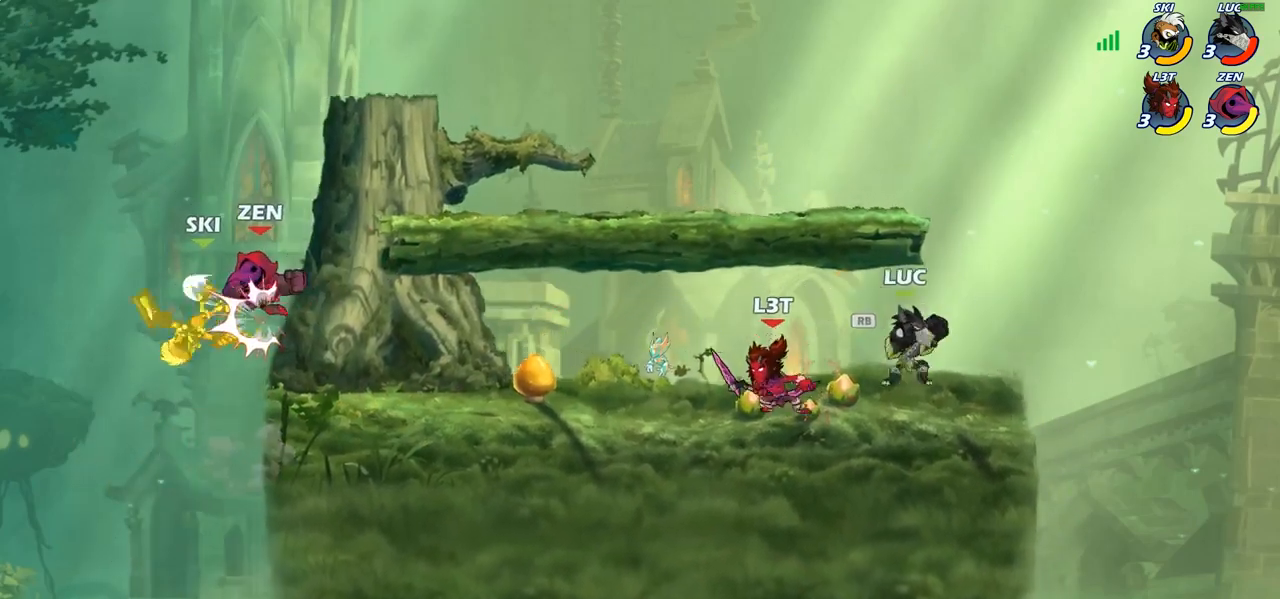
Gameplay with a controller (PlayStation layout); each line is a JSON object with the inputs held at the frame after it. "events" lists button and stick changes between this image and that frame as [ms after this image, input, new state], when the widget could be followed in between.
{"buttons": [], "left_stick": "up-left", "right_stick": "center", "events": [[33, "R1", "up"], [83, "CROSS", "up"], [200, "left_stick", "up-left"], [333, "CROSS", "down"], [367, "left_stick", "right"], [433, "left_stick", "up"], [450, "CROSS", "up"], [483, "left_stick", "up-left"]]}
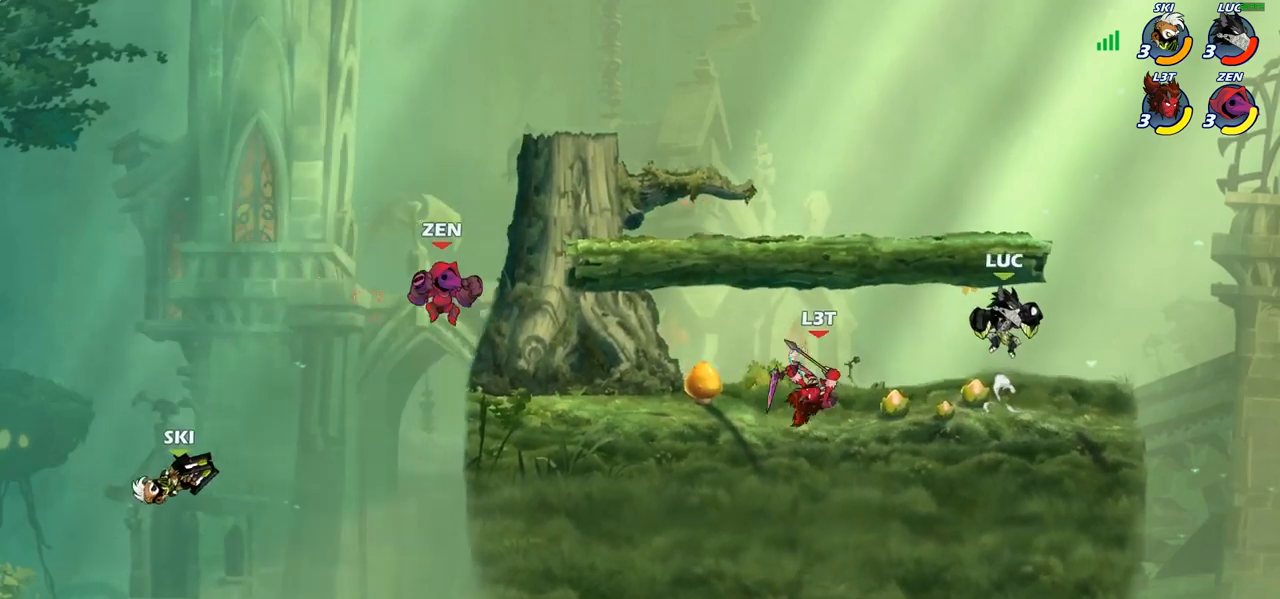
{"buttons": [], "left_stick": "down-left", "right_stick": "center", "events": [[50, "left_stick", "left"], [133, "left_stick", "down-left"], [383, "SQUARE", "down"], [450, "SQUARE", "up"]]}
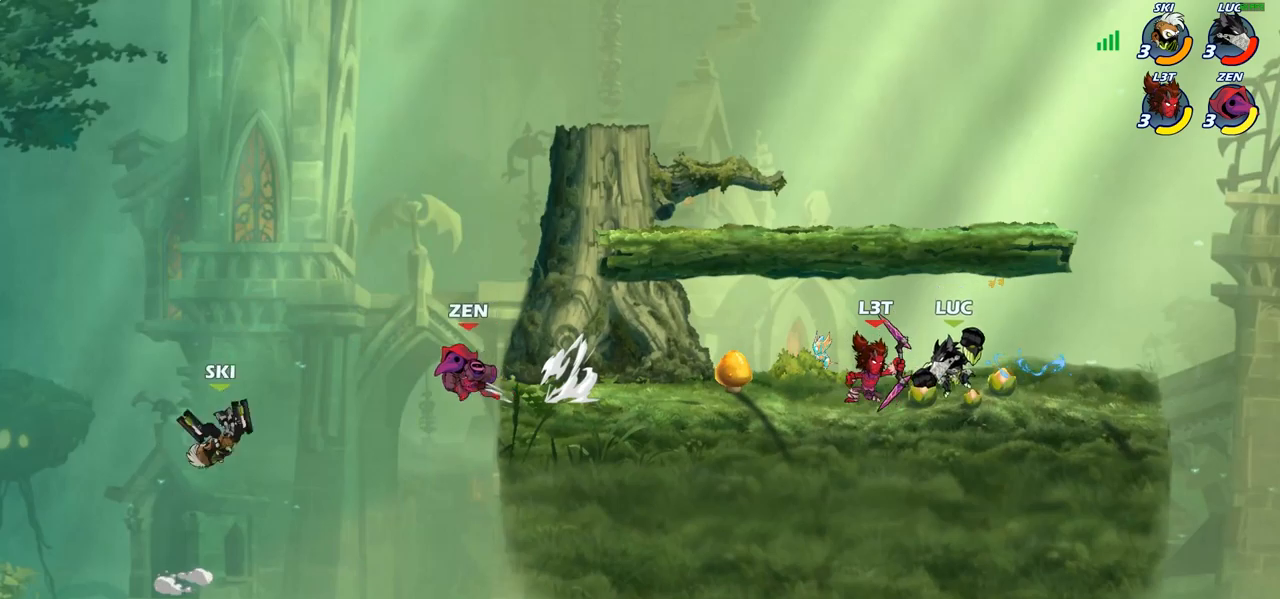
{"buttons": [], "left_stick": "center", "right_stick": "center", "events": [[17, "left_stick", "center"], [183, "left_stick", "left"], [450, "left_stick", "center"]]}
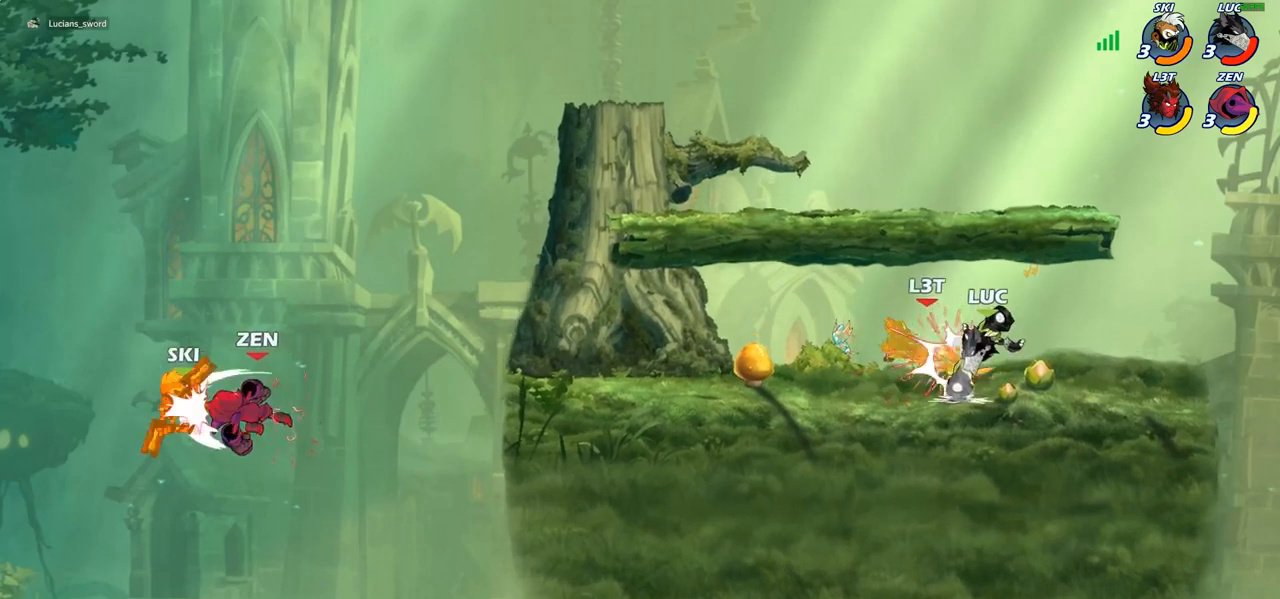
{"buttons": ["SQUARE", "SELECT"], "left_stick": "up-right", "right_stick": "center", "events": [[50, "left_stick", "left"], [150, "R2", "down"], [300, "R2", "up"], [450, "left_stick", "up-right"], [467, "SQUARE", "down"], [500, "SELECT", "down"]]}
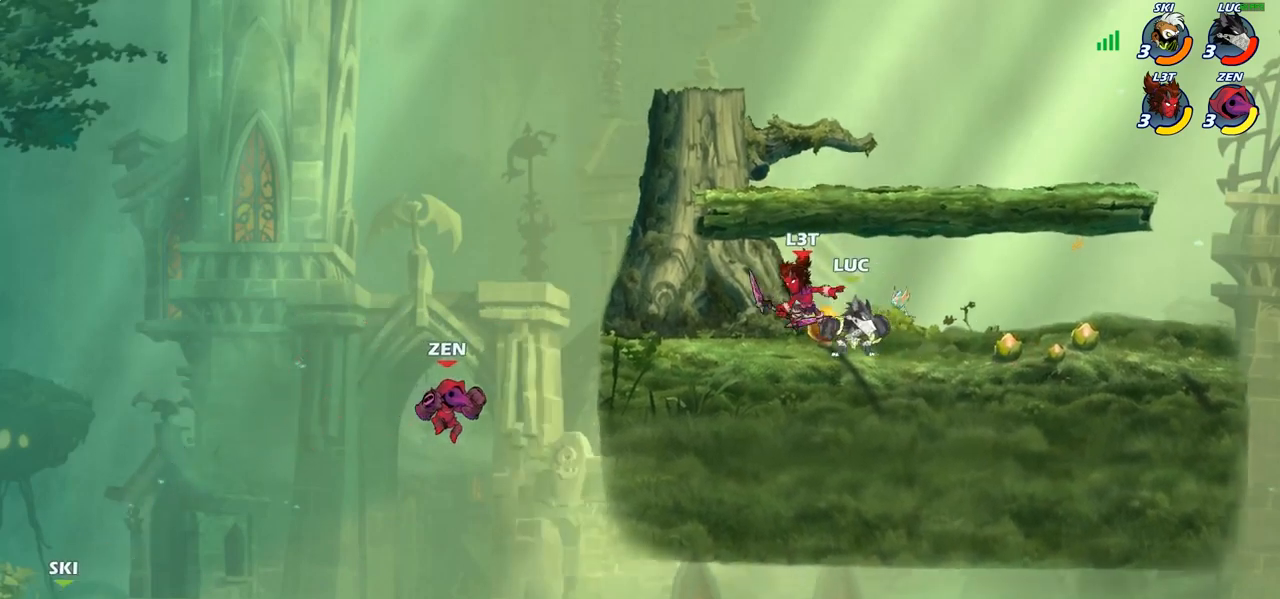
{"buttons": [], "left_stick": "left", "right_stick": "center", "events": [[17, "SELECT", "up"], [33, "SQUARE", "up"], [50, "left_stick", "left"], [250, "left_stick", "center"], [500, "left_stick", "left"]]}
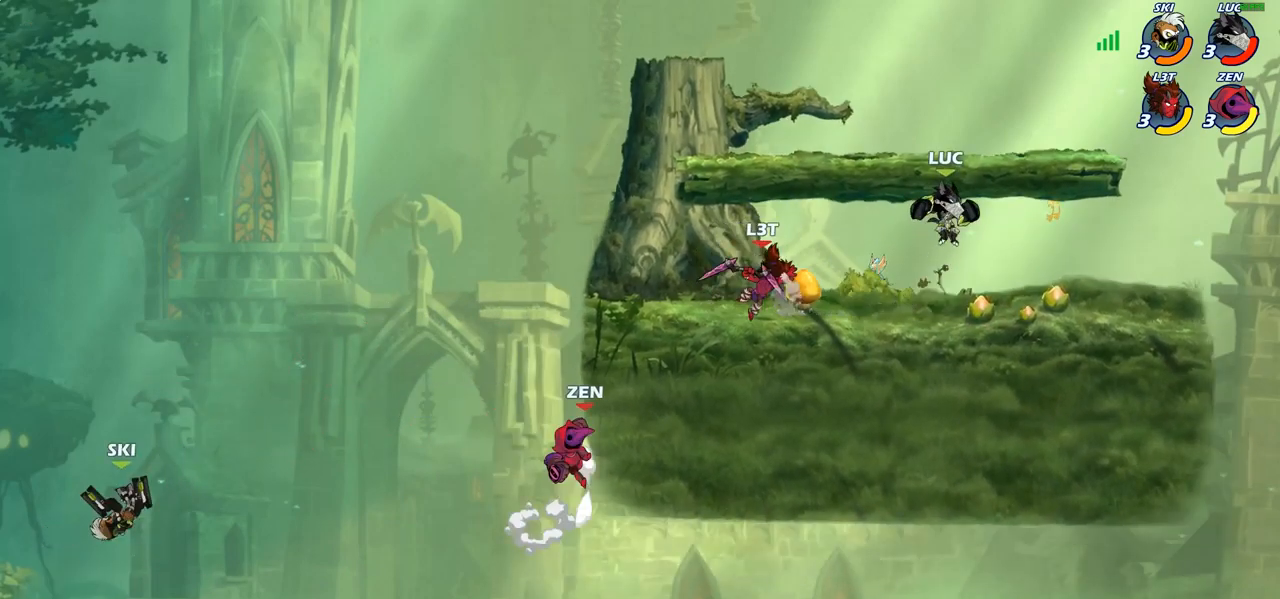
{"buttons": [], "left_stick": "left", "right_stick": "center", "events": [[117, "SQUARE", "down"], [200, "SQUARE", "up"]]}
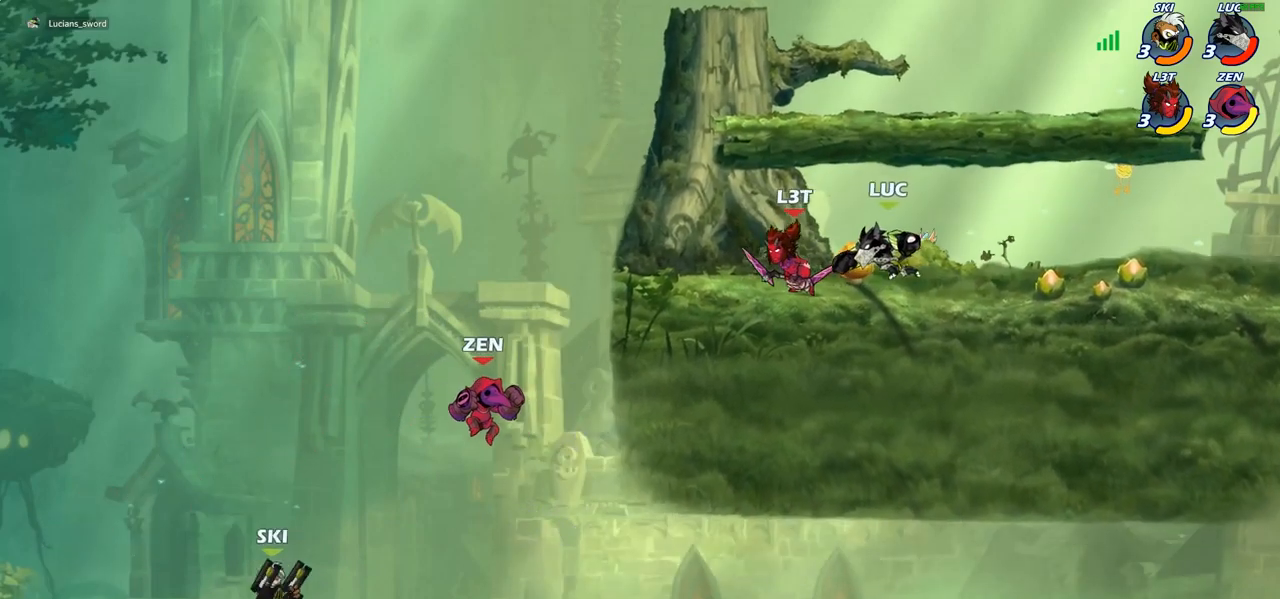
{"buttons": [], "left_stick": "up-right", "right_stick": "center", "events": [[233, "CROSS", "down"], [300, "left_stick", "up"], [333, "R2", "down"], [367, "CROSS", "up"], [417, "left_stick", "up-right"], [483, "R2", "up"]]}
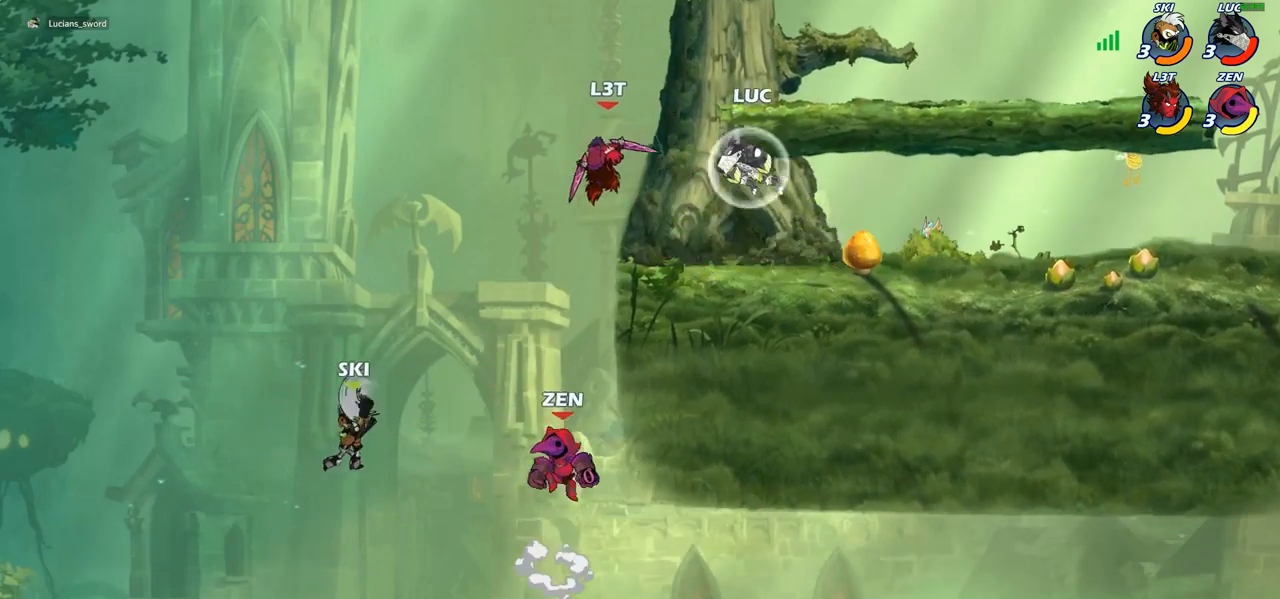
{"buttons": [], "left_stick": "left", "right_stick": "center", "events": [[50, "left_stick", "left"], [283, "left_stick", "down-left"], [400, "left_stick", "left"]]}
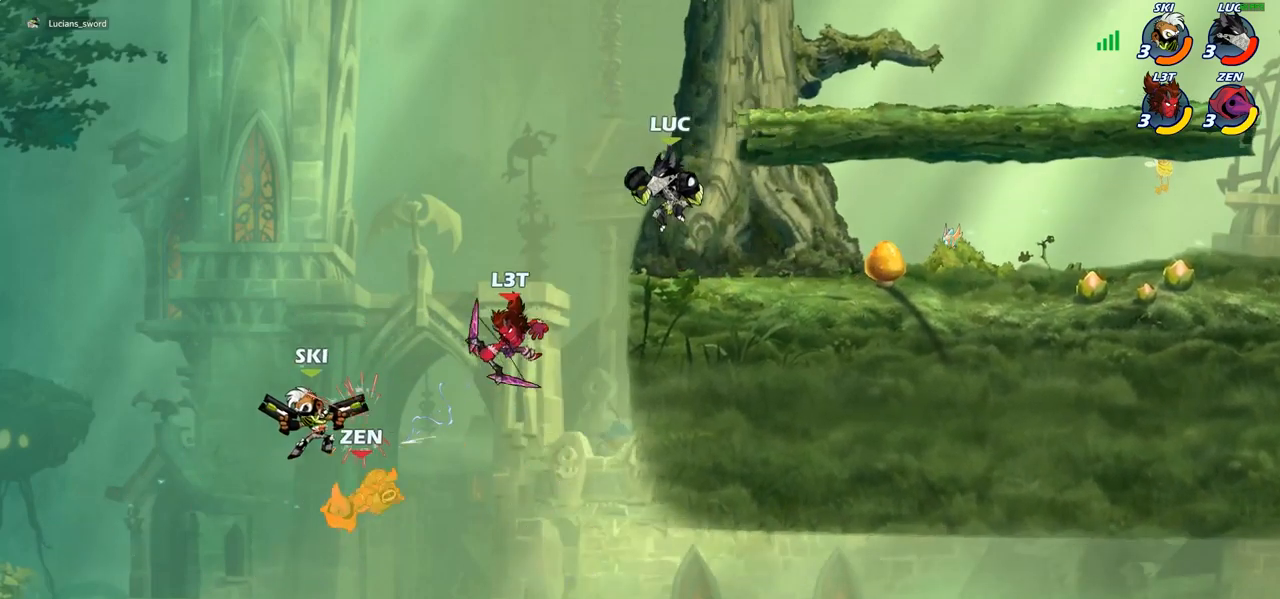
{"buttons": [], "left_stick": "center", "right_stick": "center", "events": [[17, "CIRCLE", "down"], [33, "left_stick", "down-left"], [217, "L3", "down"], [367, "L3", "up"], [450, "CIRCLE", "up"], [483, "left_stick", "center"]]}
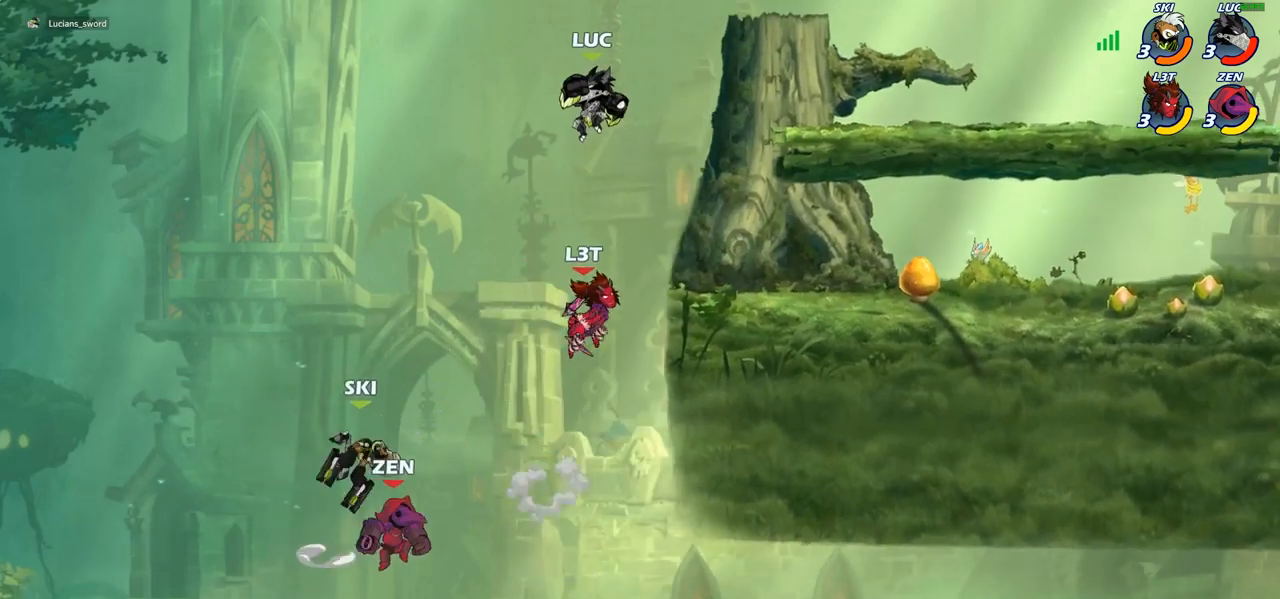
{"buttons": ["CIRCLE"], "left_stick": "right", "right_stick": "center", "events": [[100, "left_stick", "down-right"], [167, "CIRCLE", "down"], [300, "left_stick", "right"]]}
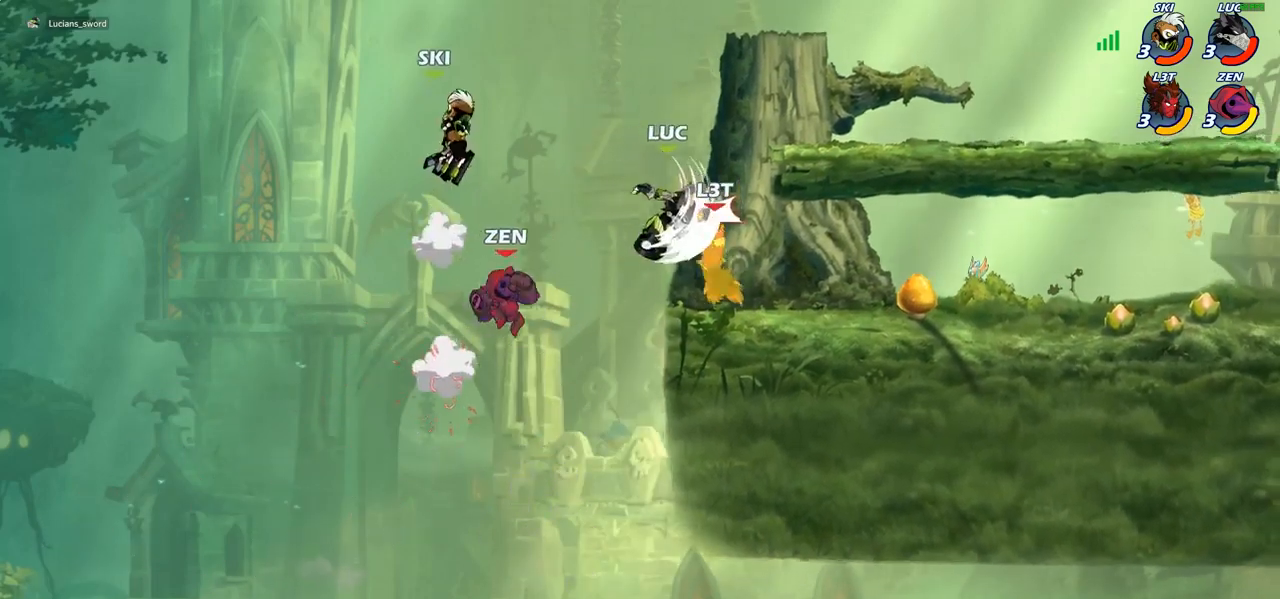
{"buttons": [], "left_stick": "right", "right_stick": "center", "events": [[167, "CIRCLE", "up"], [233, "left_stick", "center"], [317, "CROSS", "down"], [333, "left_stick", "right"], [400, "SQUARE", "down"], [417, "CROSS", "up"], [433, "right_stick", "down-left"], [500, "SQUARE", "up"], [500, "right_stick", "center"]]}
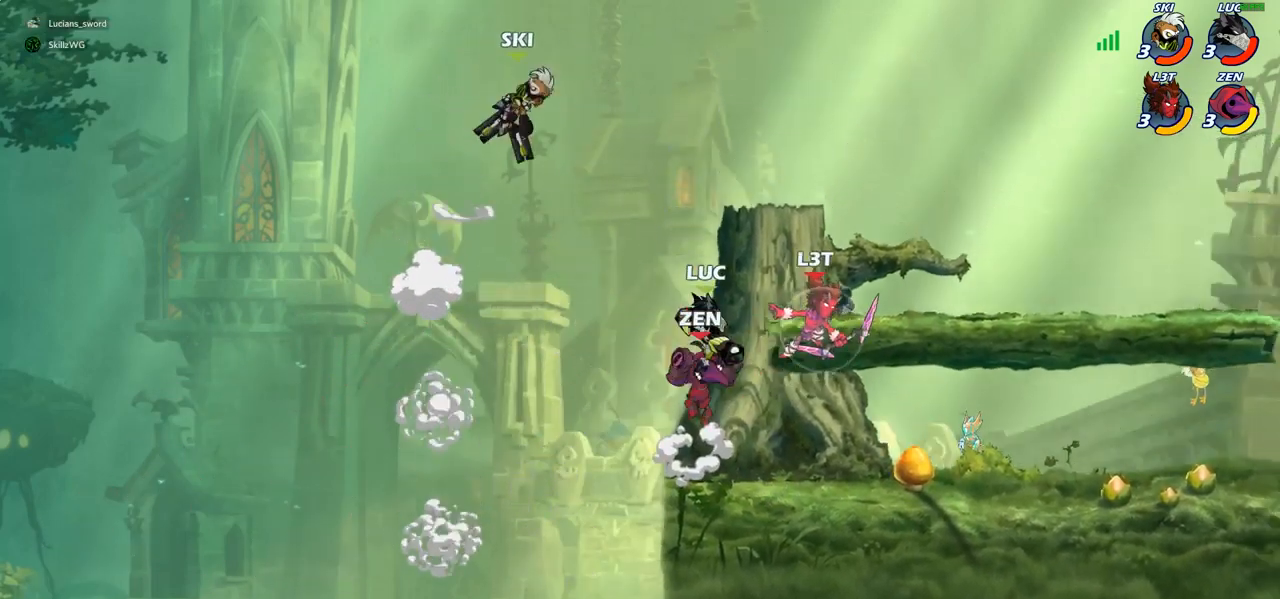
{"buttons": [], "left_stick": "right", "right_stick": "center", "events": []}
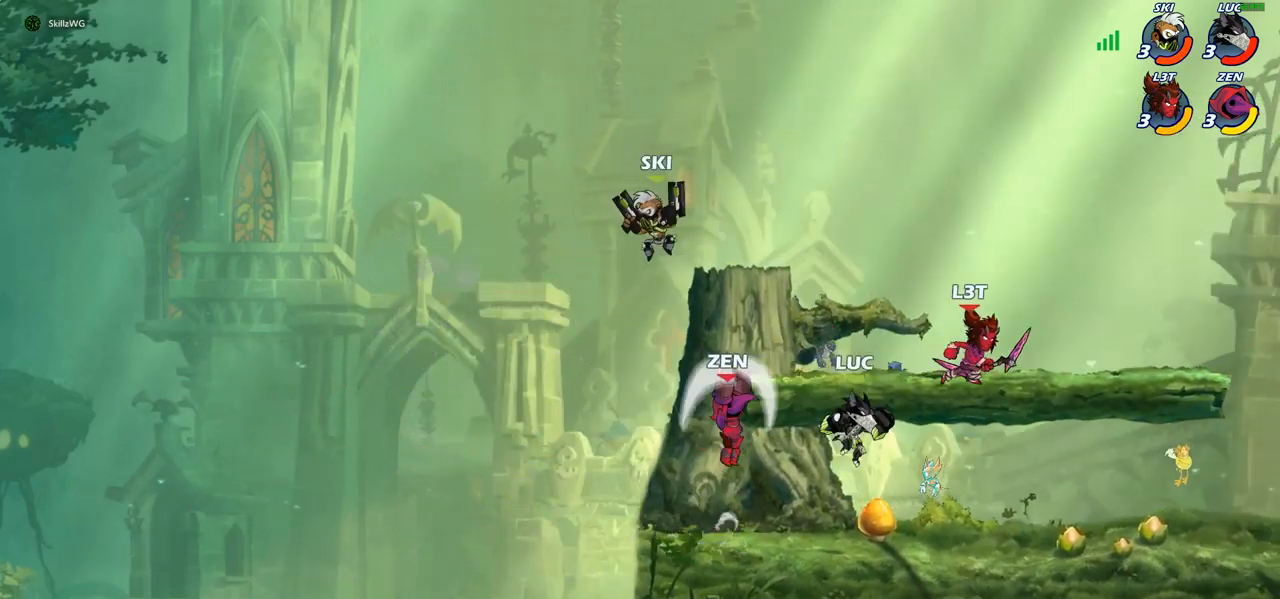
{"buttons": [], "left_stick": "down", "right_stick": "center", "events": [[17, "left_stick", "up-right"], [50, "CROSS", "down"], [200, "R2", "down"], [217, "CROSS", "up"], [417, "R2", "up"], [467, "left_stick", "down"]]}
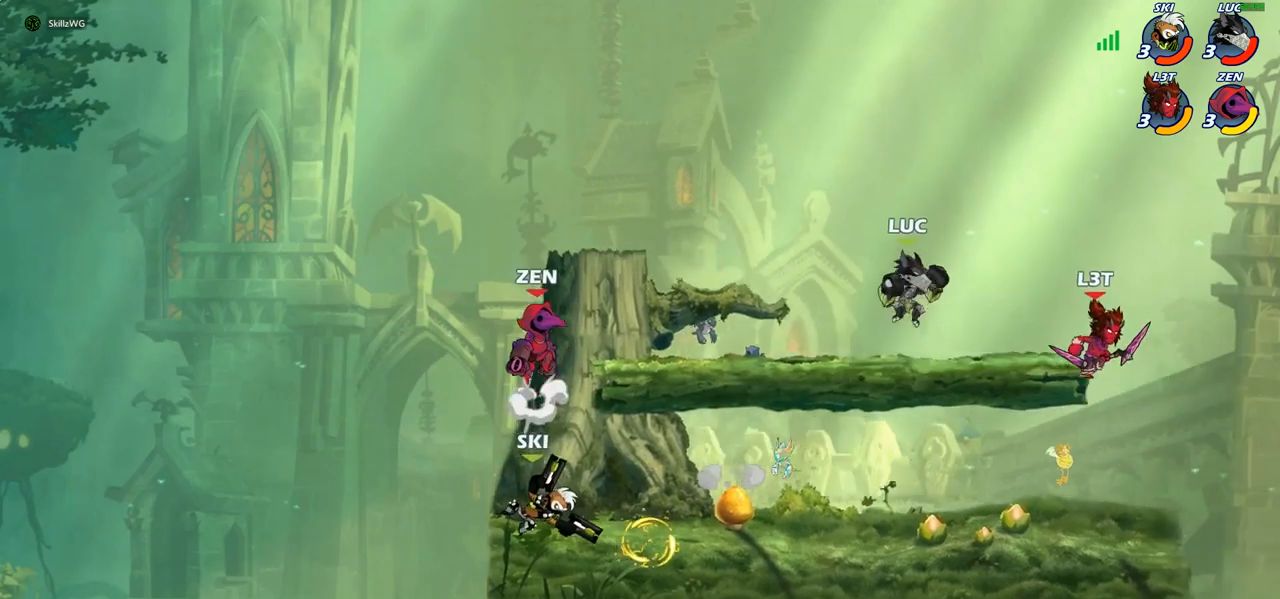
{"buttons": [], "left_stick": "left", "right_stick": "center", "events": [[17, "SQUARE", "down"], [67, "left_stick", "center"], [117, "SQUARE", "up"], [333, "left_stick", "left"]]}
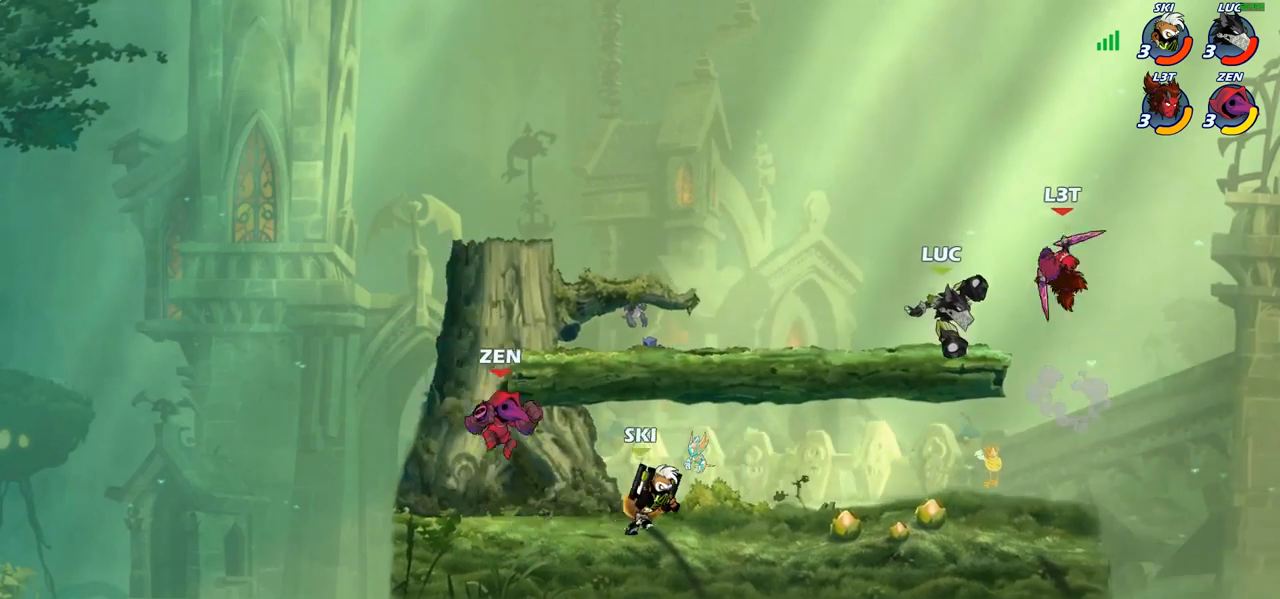
{"buttons": [], "left_stick": "left", "right_stick": "center", "events": [[317, "R2", "down"], [500, "R2", "up"]]}
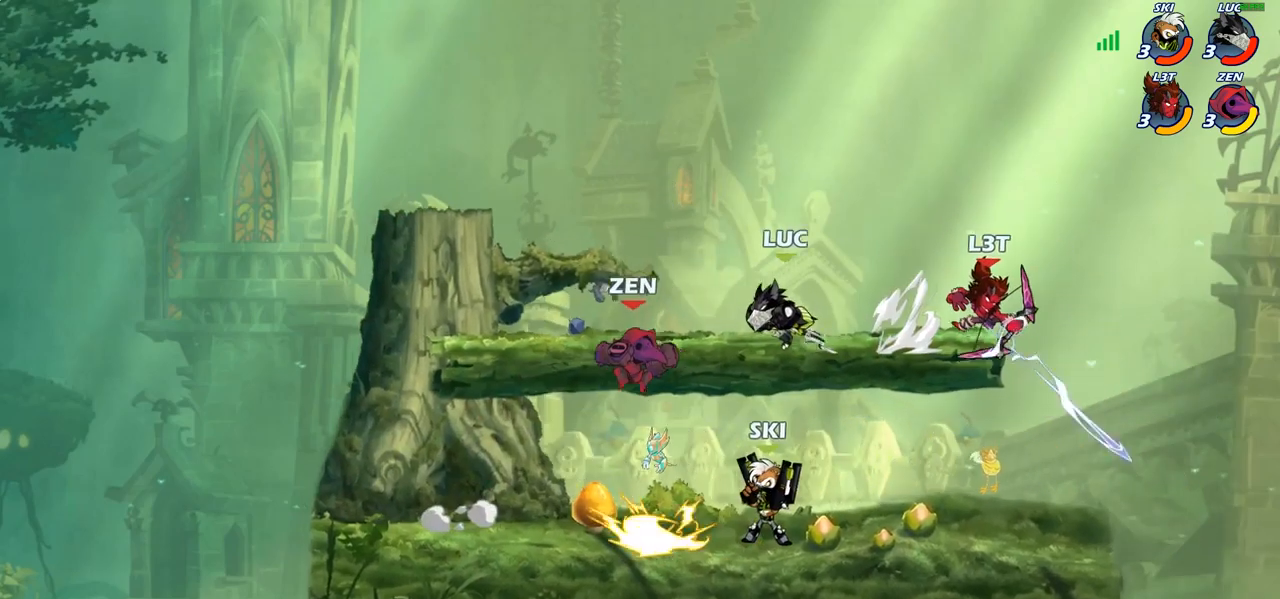
{"buttons": [], "left_stick": "down", "right_stick": "center", "events": [[67, "left_stick", "right"], [350, "R2", "down"], [417, "CIRCLE", "down"], [417, "left_stick", "down"], [433, "R2", "up"], [500, "CIRCLE", "up"]]}
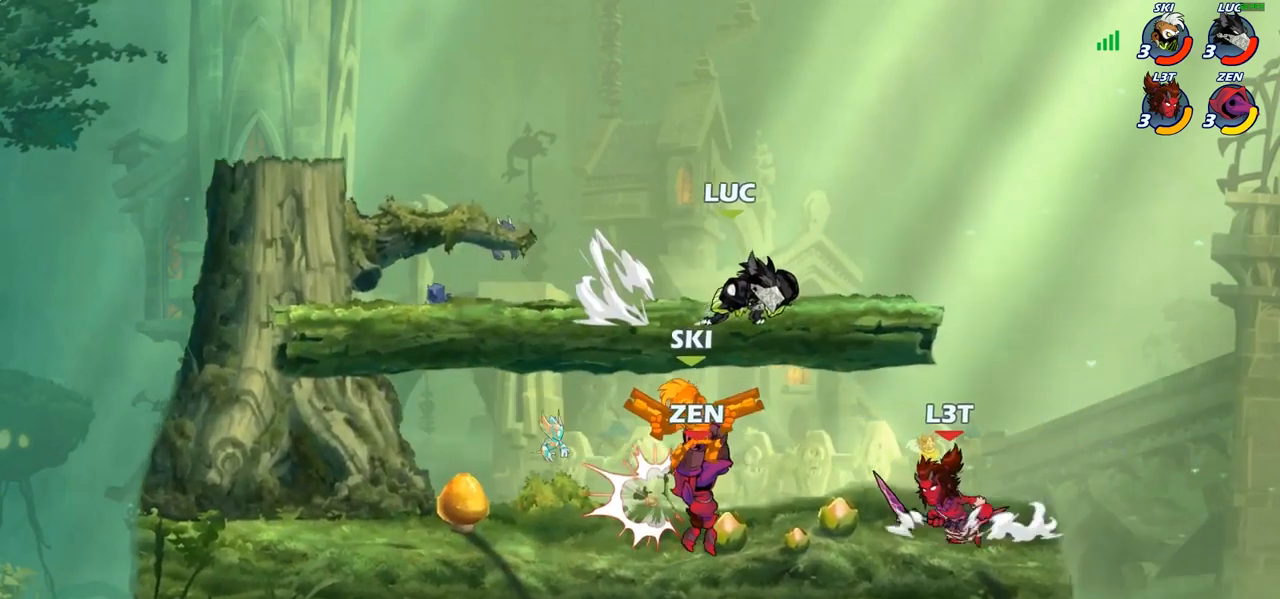
{"buttons": [], "left_stick": "center", "right_stick": "center", "events": [[133, "left_stick", "center"]]}
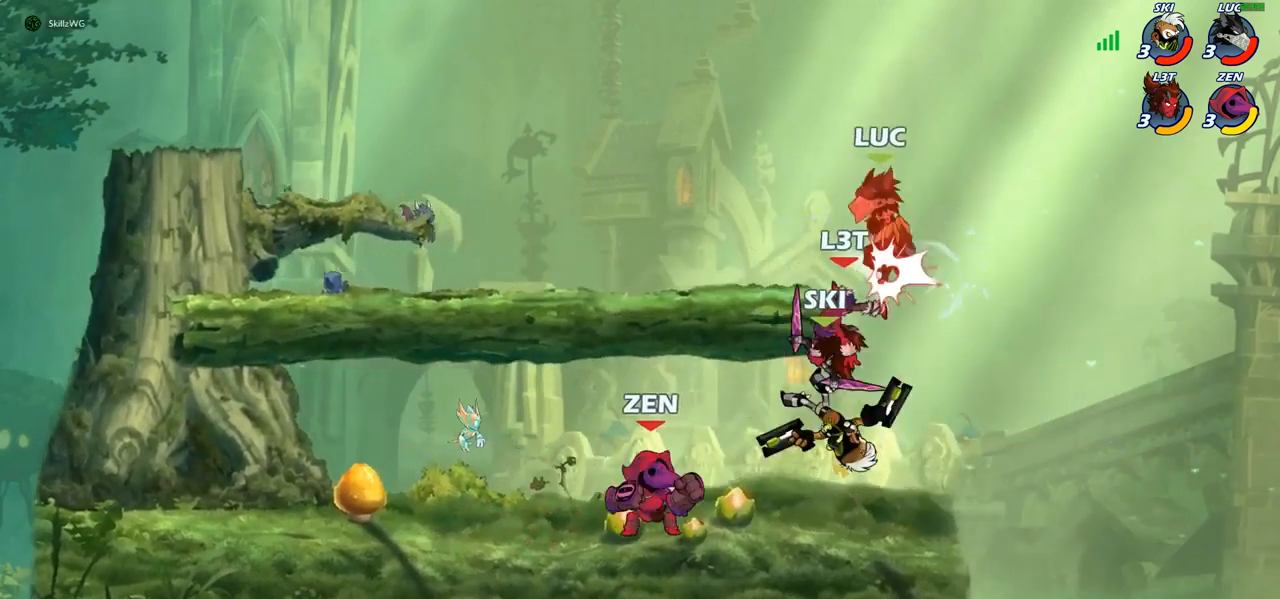
{"buttons": [], "left_stick": "left", "right_stick": "center", "events": [[117, "left_stick", "left"]]}
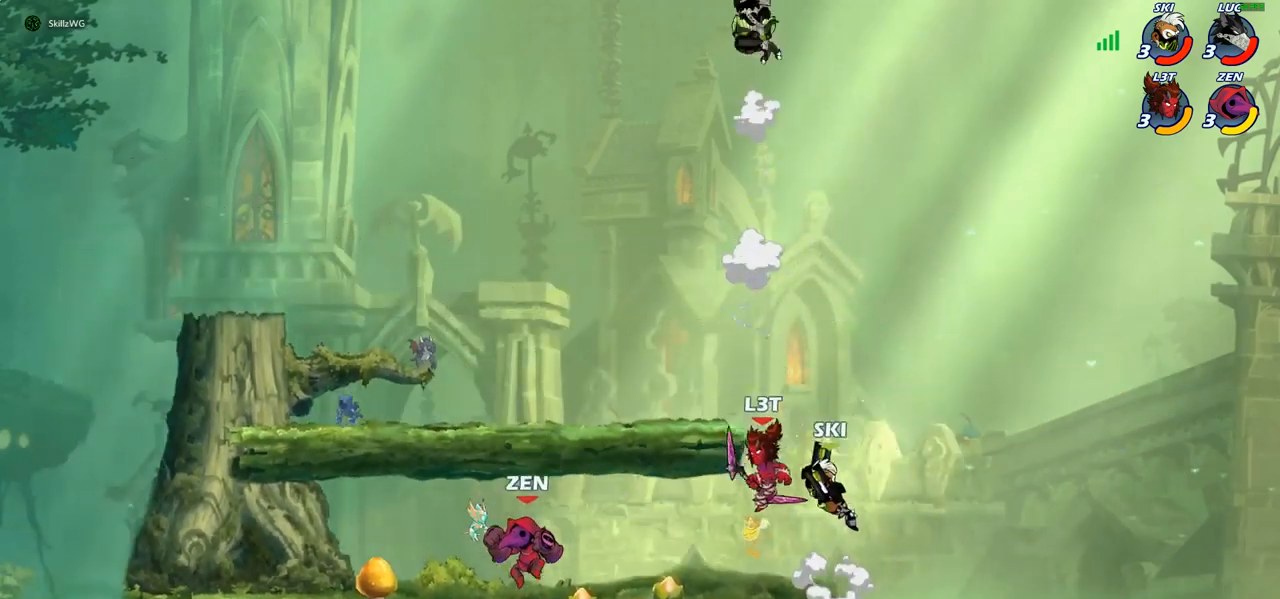
{"buttons": [], "left_stick": "right", "right_stick": "center", "events": [[17, "left_stick", "center"], [100, "left_stick", "left"], [233, "R2", "down"], [383, "R2", "up"], [500, "left_stick", "right"]]}
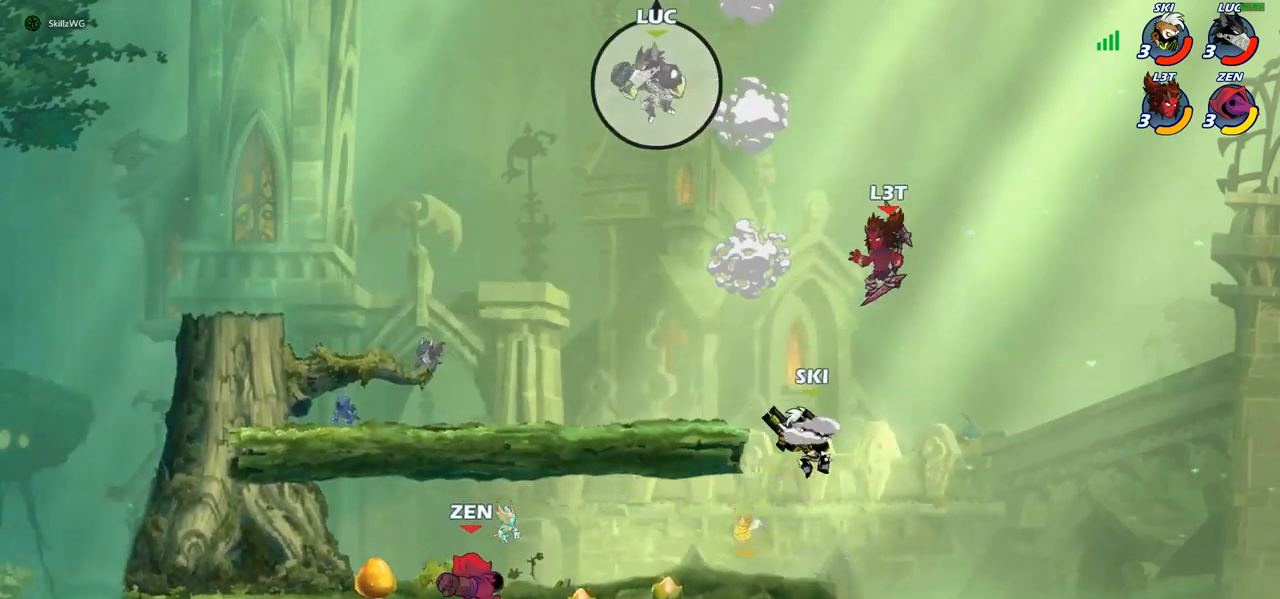
{"buttons": ["CIRCLE"], "left_stick": "down", "right_stick": "center", "events": [[233, "left_stick", "down-right"], [467, "CIRCLE", "down"], [467, "left_stick", "down"]]}
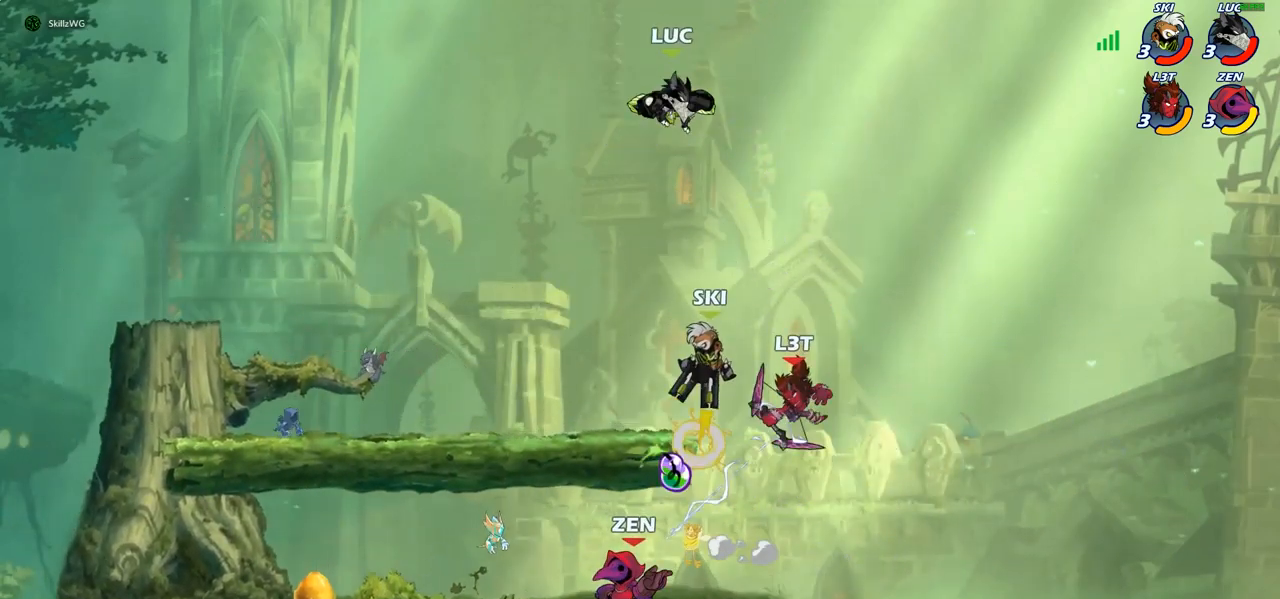
{"buttons": ["CIRCLE"], "left_stick": "down-left", "right_stick": "center", "events": [[100, "left_stick", "down-left"]]}
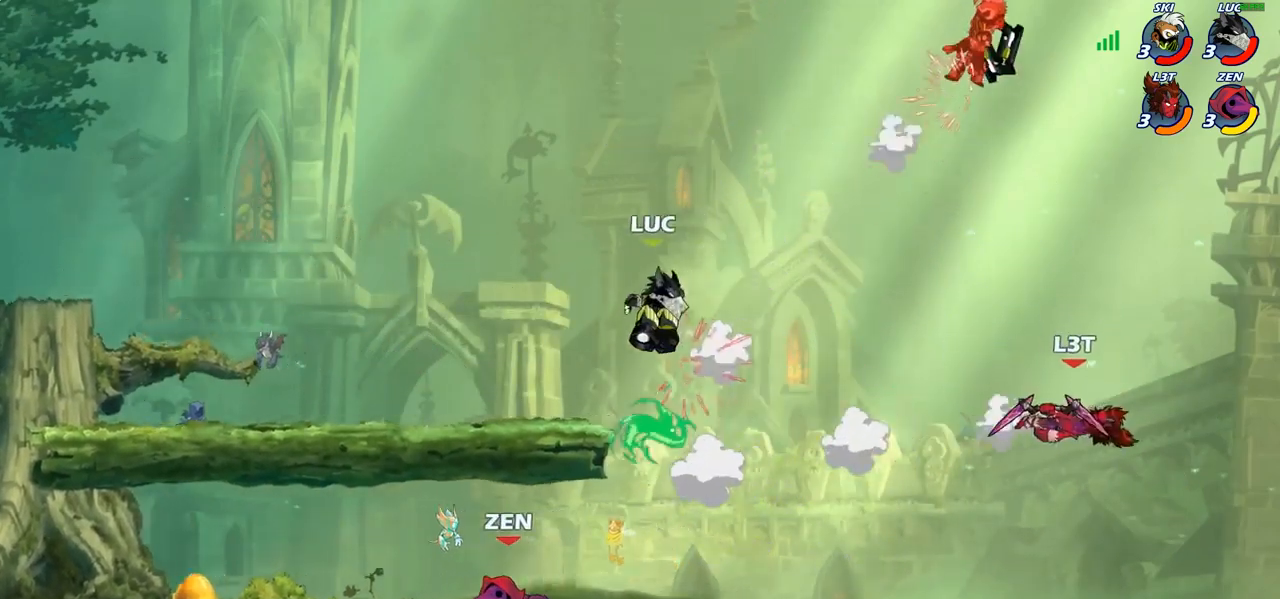
{"buttons": [], "left_stick": "left", "right_stick": "center", "events": [[100, "left_stick", "left"], [117, "CIRCLE", "up"], [250, "CROSS", "down"], [367, "CROSS", "up"]]}
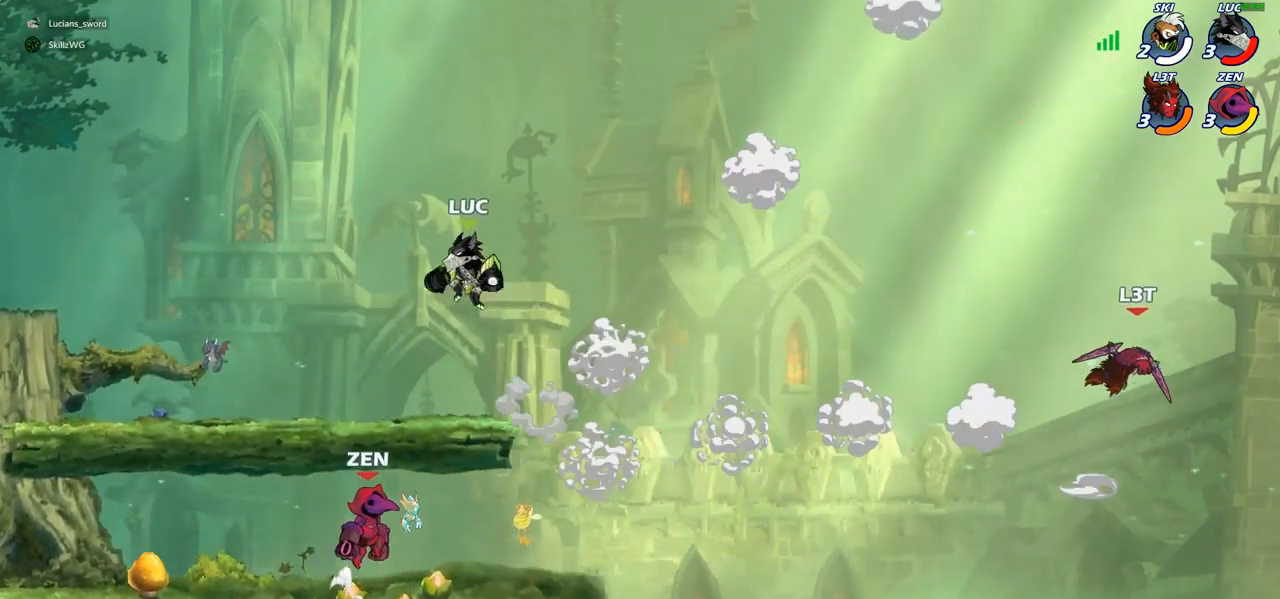
{"buttons": [], "left_stick": "down-left", "right_stick": "center", "events": [[50, "left_stick", "down-left"]]}
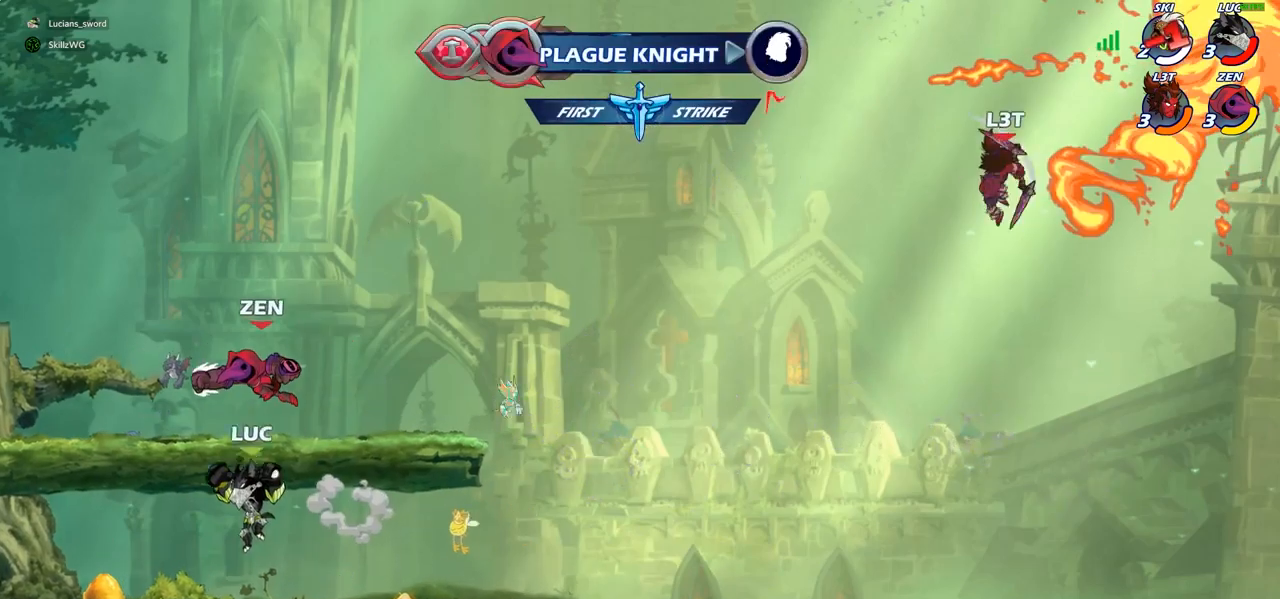
{"buttons": [], "left_stick": "up-right", "right_stick": "center", "events": [[183, "CROSS", "down"], [217, "left_stick", "up-left"], [233, "CIRCLE", "down"], [233, "CROSS", "up"], [267, "left_stick", "up-right"], [333, "CIRCLE", "up"]]}
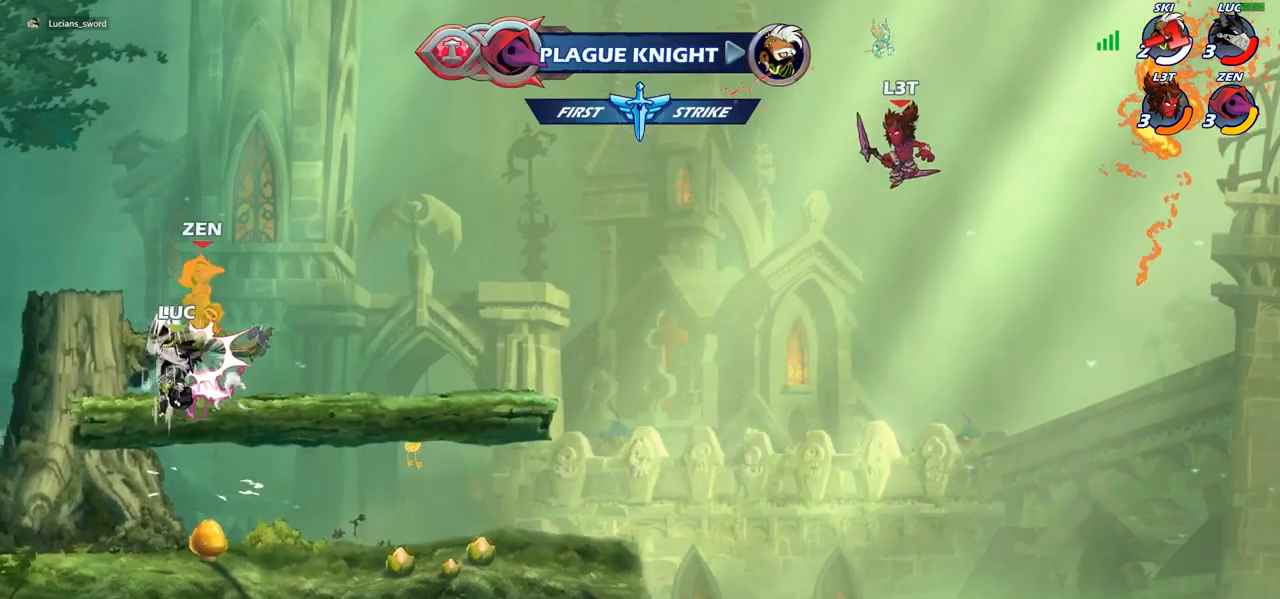
{"buttons": ["SQUARE"], "left_stick": "center", "right_stick": "center", "events": [[17, "left_stick", "right"], [300, "CROSS", "down"], [333, "CROSS", "up"], [383, "left_stick", "center"], [433, "SQUARE", "down"], [433, "TRIANGLE", "down"], [483, "TRIANGLE", "up"]]}
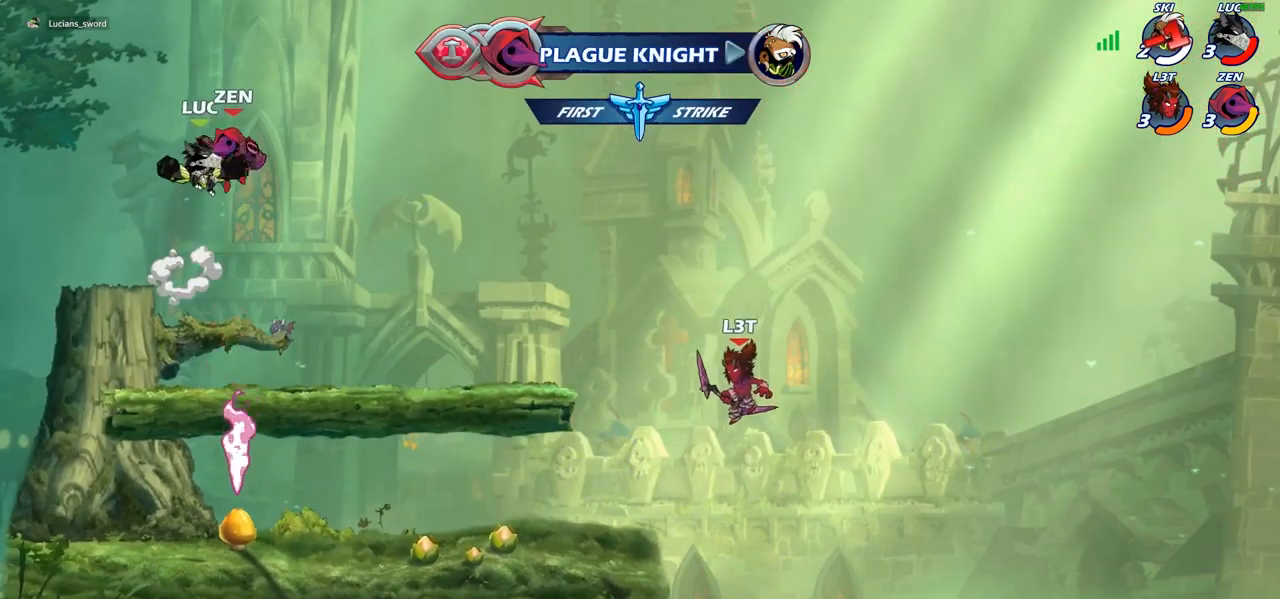
{"buttons": [], "left_stick": "down-left", "right_stick": "center", "events": [[17, "SQUARE", "up"], [250, "left_stick", "left"], [383, "left_stick", "down-left"]]}
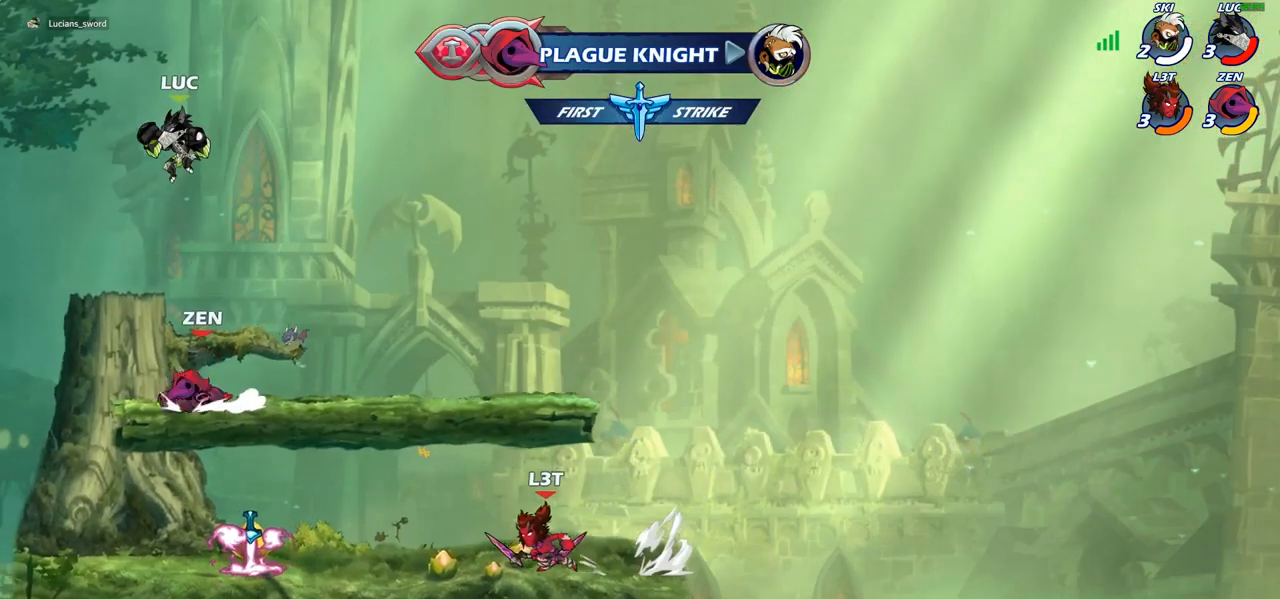
{"buttons": [], "left_stick": "right", "right_stick": "center", "events": [[83, "R2", "down"], [283, "left_stick", "down-right"], [367, "R2", "up"], [383, "left_stick", "right"]]}
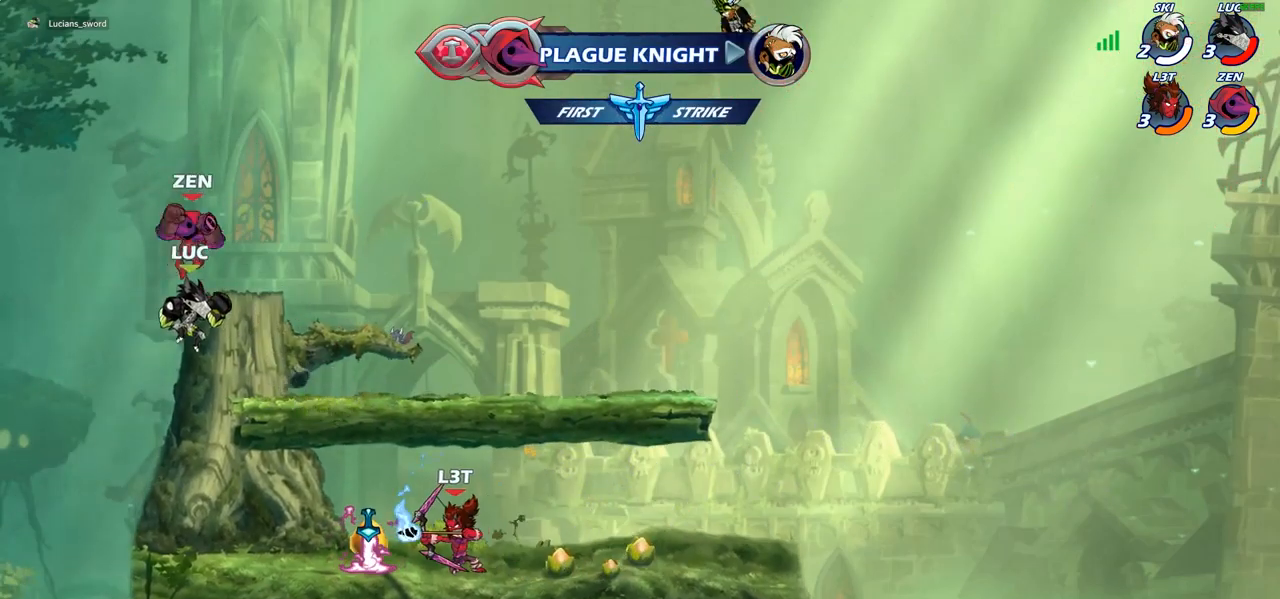
{"buttons": [], "left_stick": "up-left", "right_stick": "center", "events": [[67, "left_stick", "up"], [83, "CROSS", "down"], [117, "left_stick", "center"], [133, "SQUARE", "down"], [150, "CROSS", "up"], [150, "right_stick", "down-left"], [217, "SQUARE", "up"], [233, "right_stick", "center"], [250, "left_stick", "left"], [433, "left_stick", "up-left"]]}
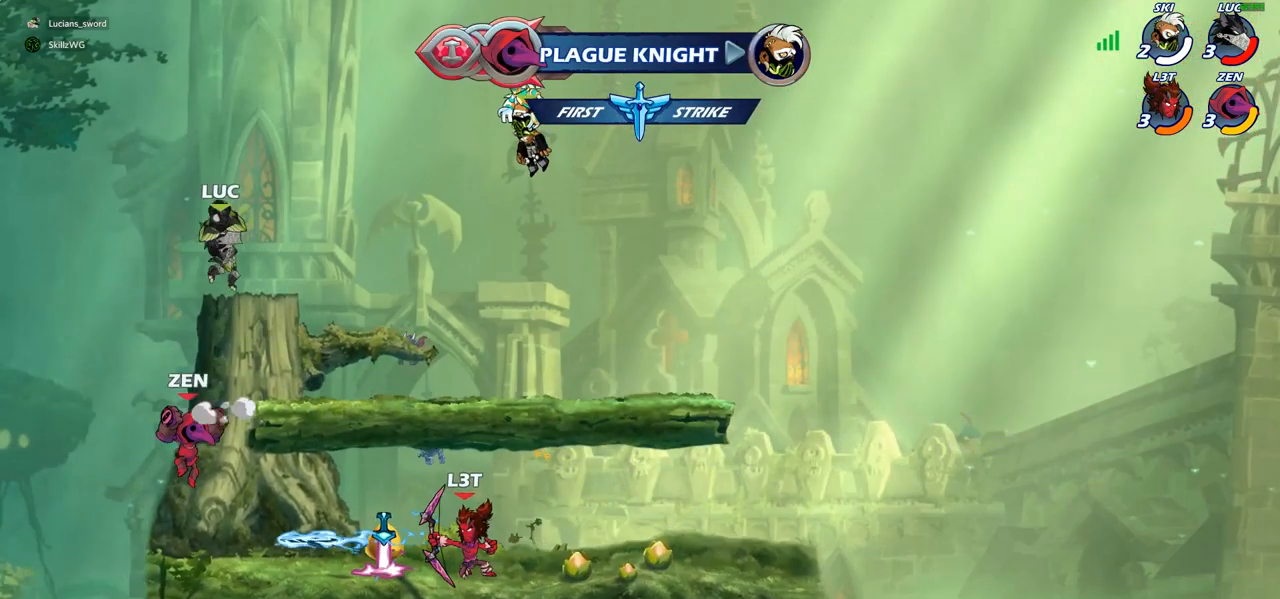
{"buttons": [], "left_stick": "down-right", "right_stick": "center", "events": [[17, "left_stick", "up"], [150, "left_stick", "down-right"], [450, "SQUARE", "down"], [467, "SQUARE", "up"]]}
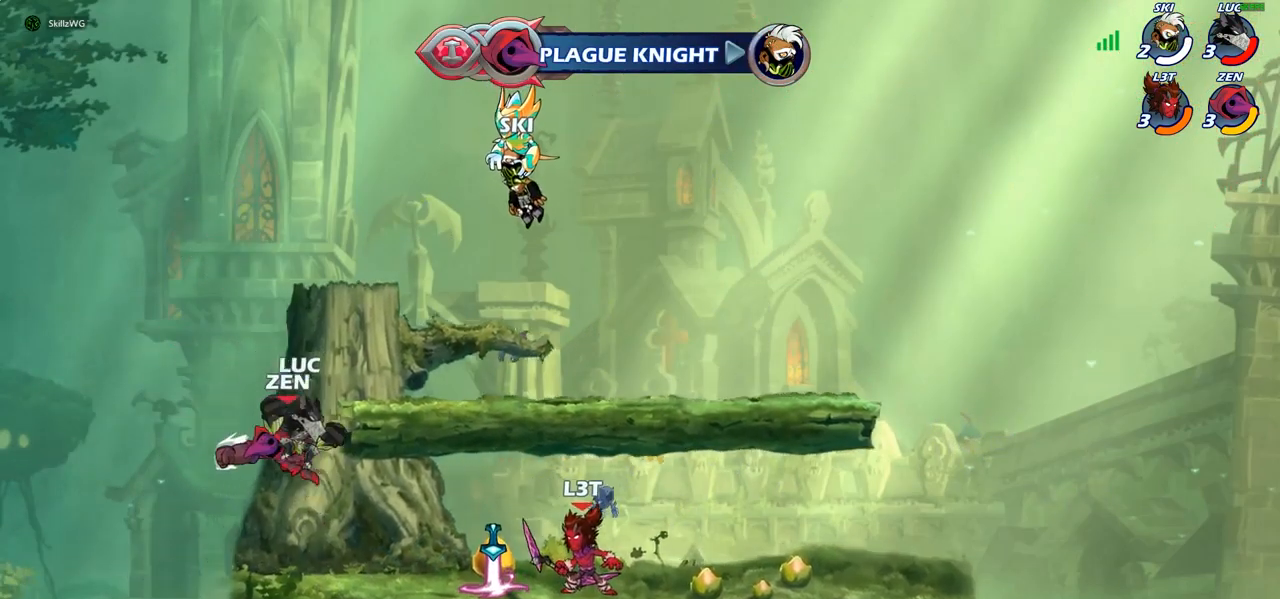
{"buttons": [], "left_stick": "left", "right_stick": "center", "events": [[50, "left_stick", "center"], [500, "left_stick", "left"]]}